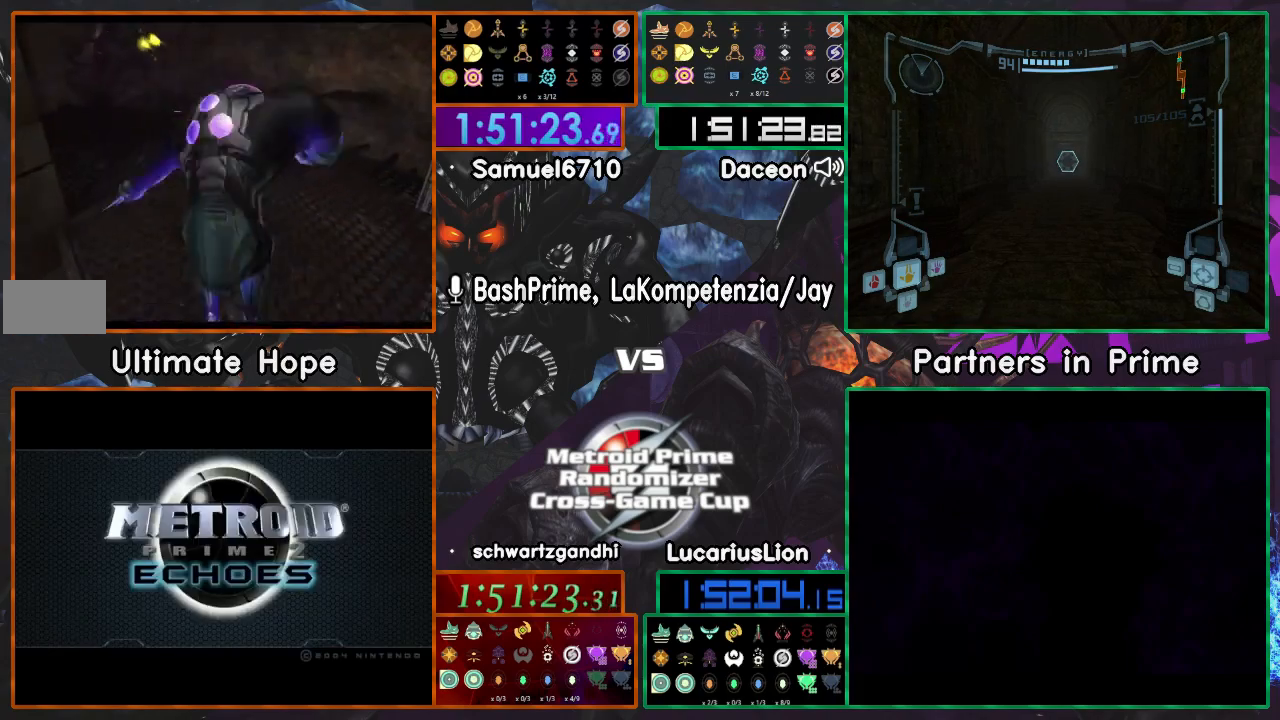
Gameplay with a controller (Nintendo layout); each line is a JSON object with the inputs held at the frame after it. "events" lists button and stick changes between this image and that frame as [ms after this image, input, new state], when the widget could be followed in between. Not read: B L1 L3 R3 START Y.
{"buttons": [], "left_stick": "up", "right_stick": "center", "events": []}
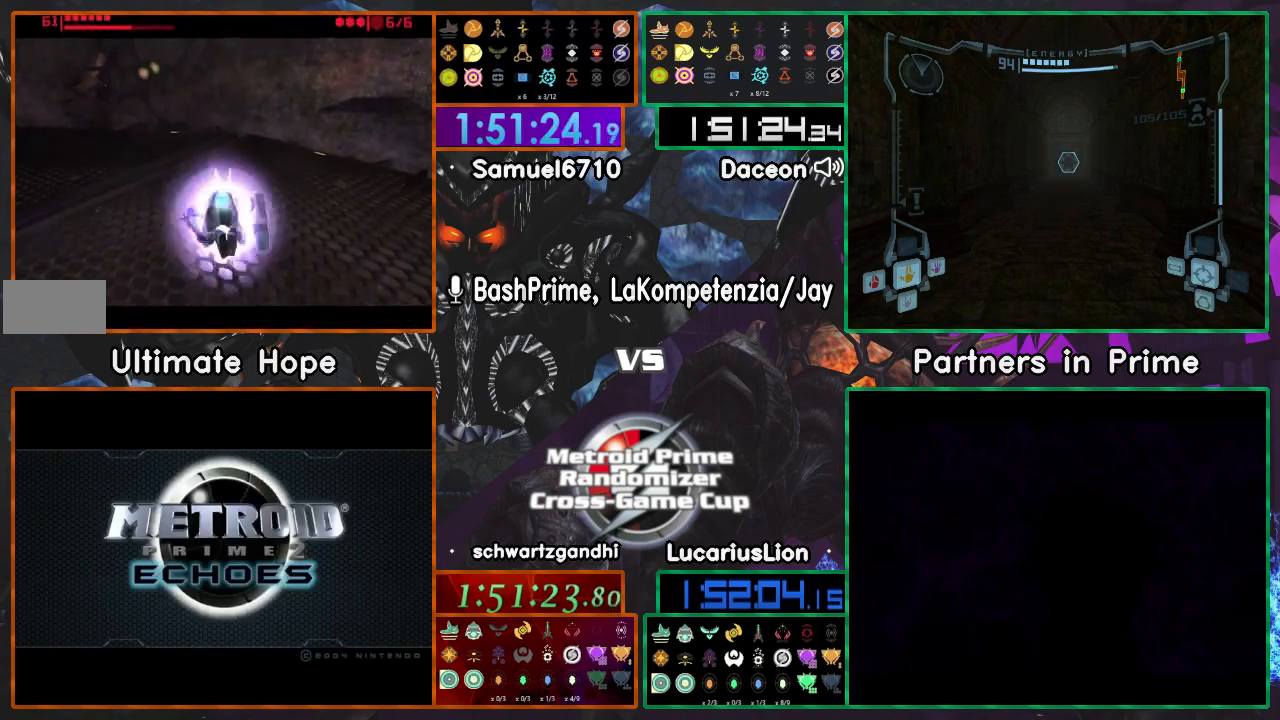
{"buttons": [], "left_stick": "left", "right_stick": "center", "events": [[250, "left_stick", "up-left"], [417, "left_stick", "left"]]}
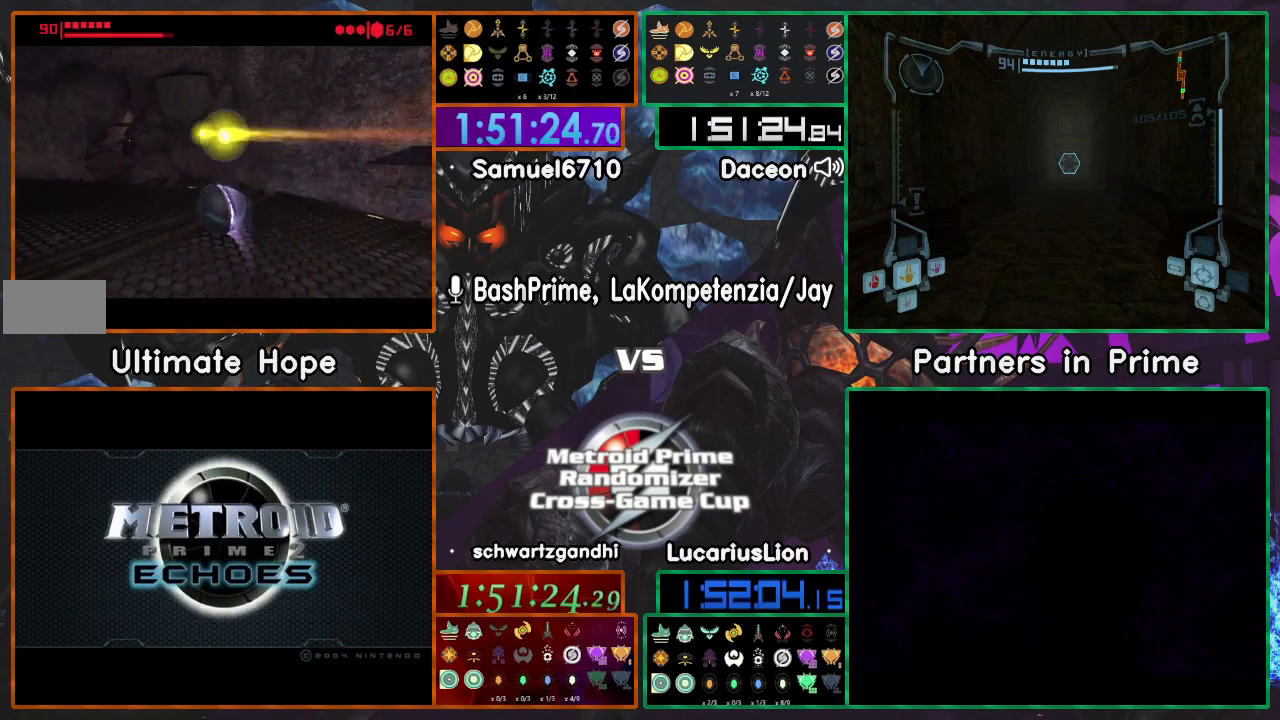
{"buttons": [], "left_stick": "left", "right_stick": "center", "events": [[267, "left_stick", "down-left"], [500, "left_stick", "left"]]}
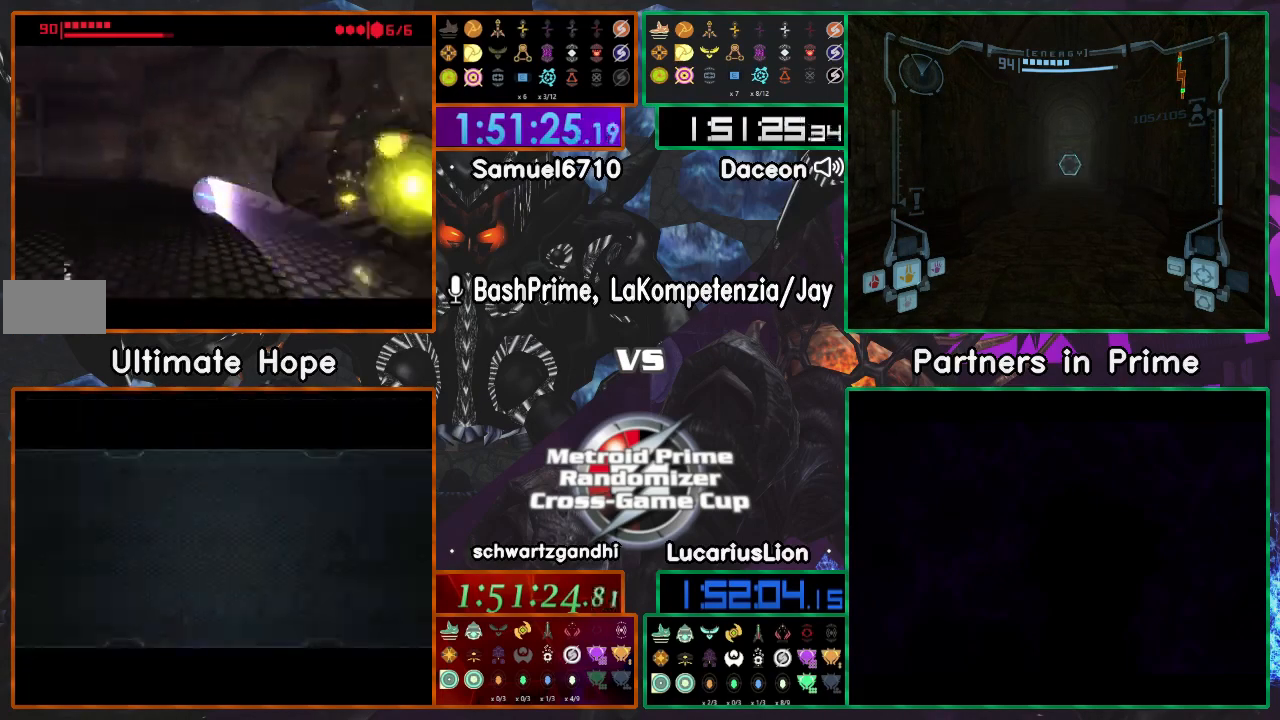
{"buttons": [], "left_stick": "down-left", "right_stick": "center", "events": [[267, "left_stick", "down-left"]]}
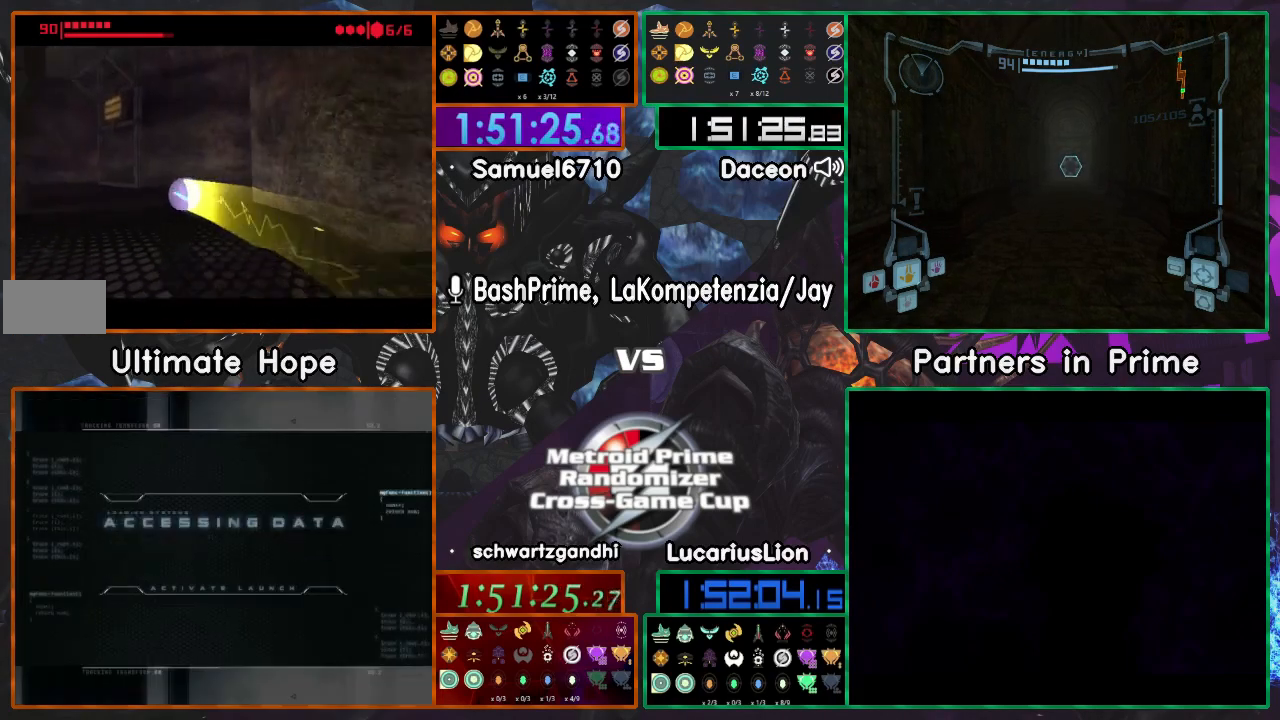
{"buttons": [], "left_stick": "down-left", "right_stick": "center", "events": []}
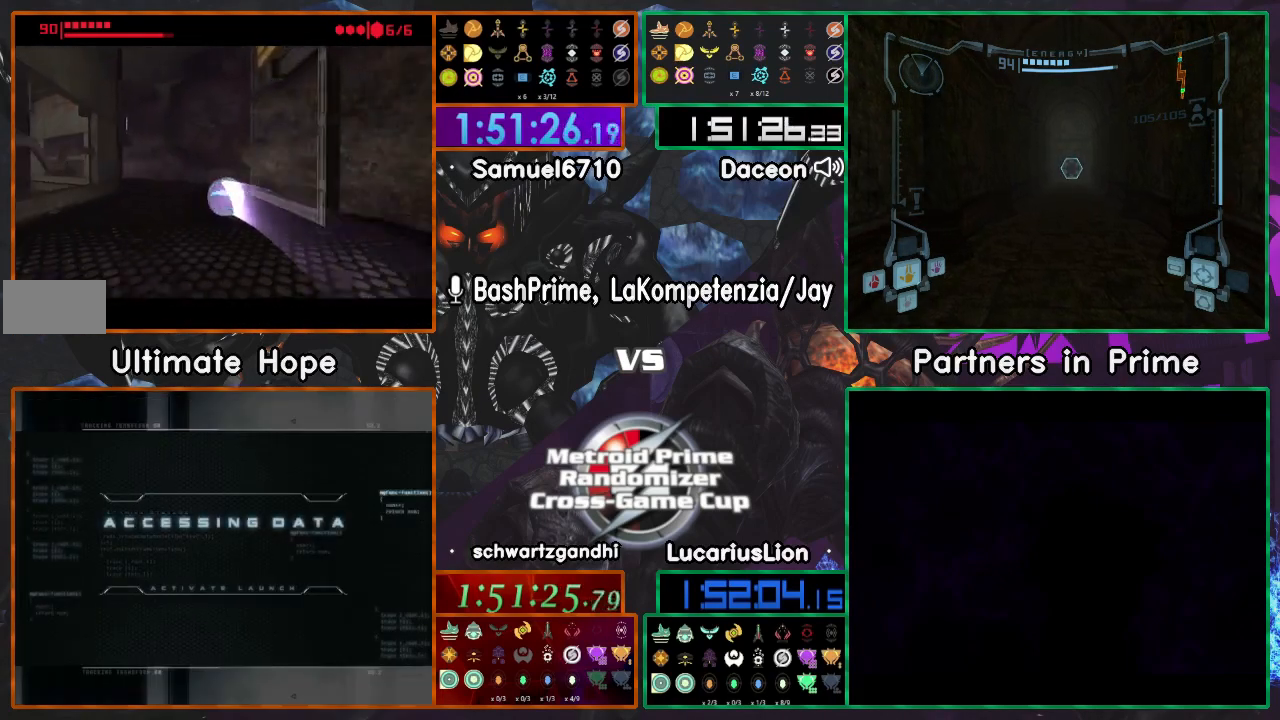
{"buttons": [], "left_stick": "up", "right_stick": "center", "events": [[50, "left_stick", "left"], [150, "left_stick", "up-left"], [400, "left_stick", "up"]]}
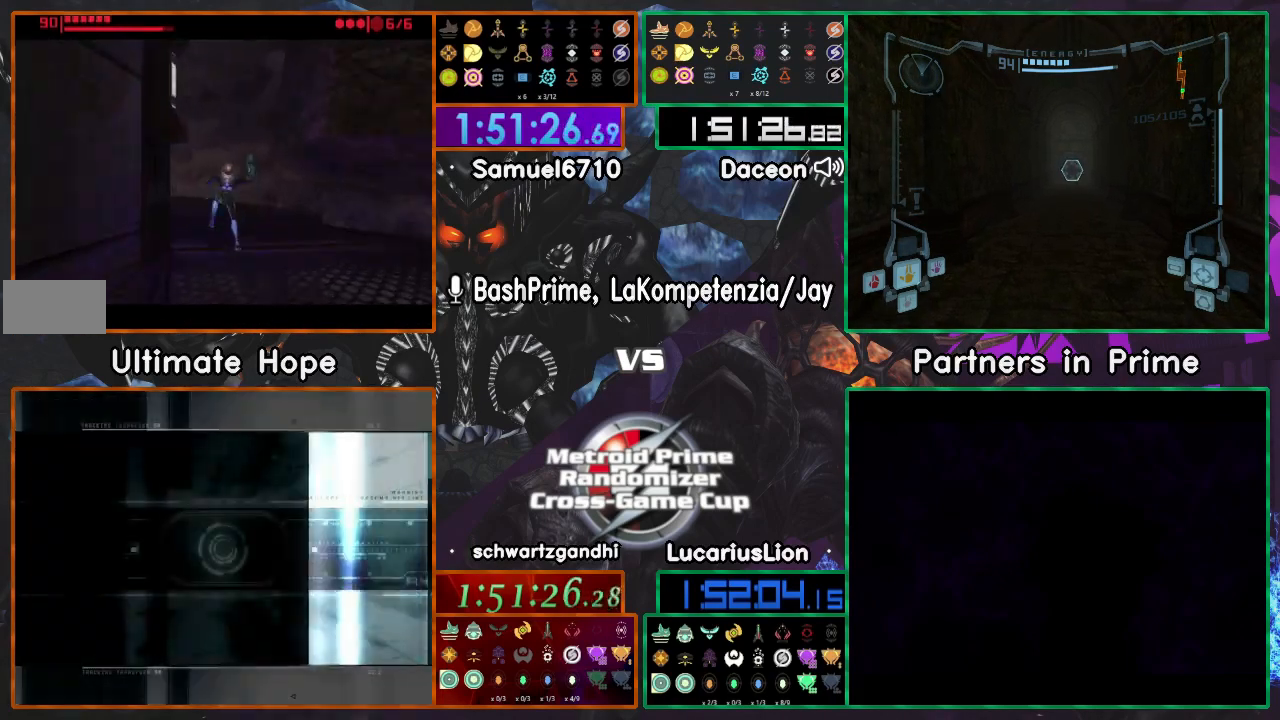
{"buttons": [], "left_stick": "up", "right_stick": "center", "events": []}
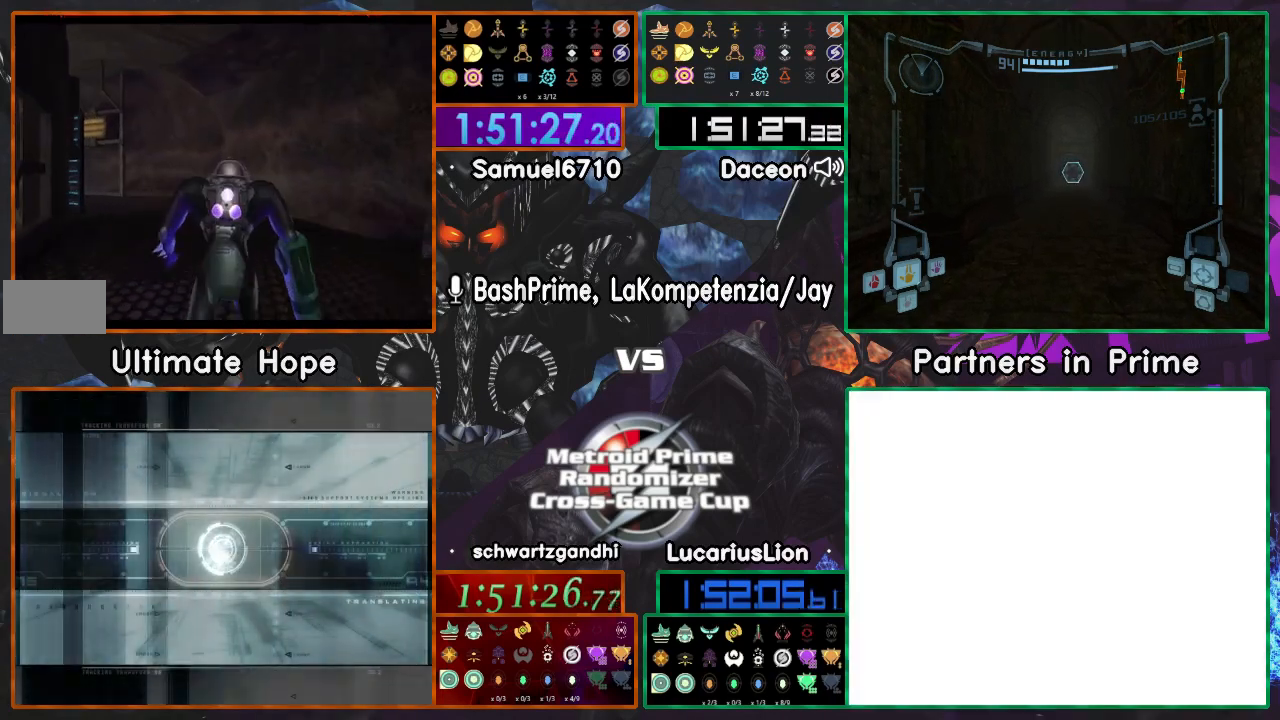
{"buttons": [], "left_stick": "up", "right_stick": "center", "events": []}
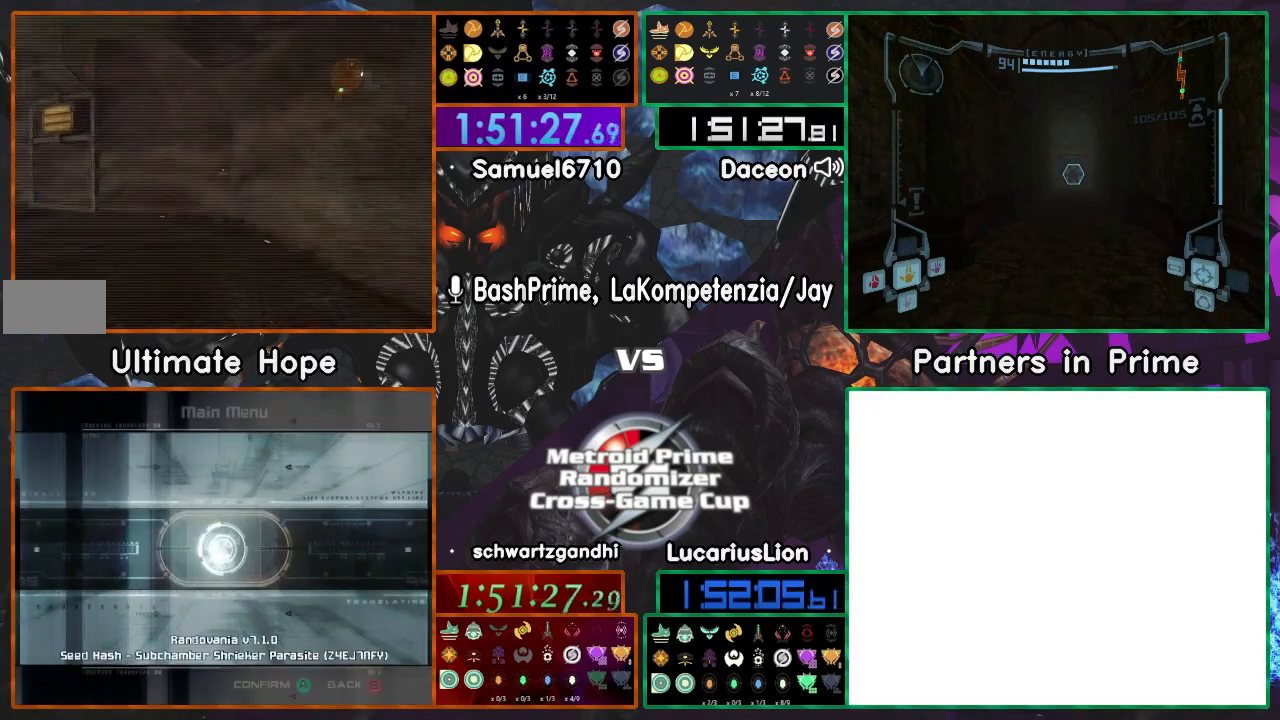
{"buttons": [], "left_stick": "up-left", "right_stick": "center", "events": [[100, "left_stick", "up-left"], [167, "right_stick", "right"], [267, "right_stick", "center"], [367, "DPAD_LEFT", "down"], [450, "DPAD_LEFT", "up"]]}
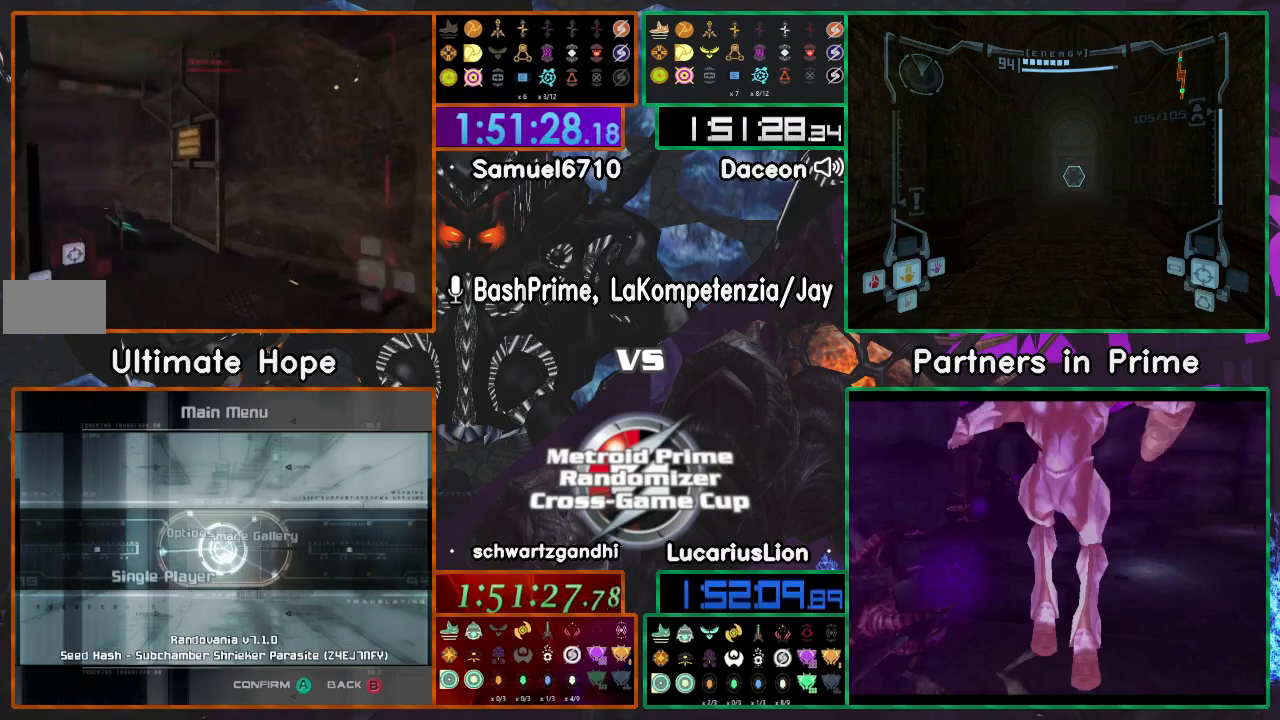
{"buttons": [], "left_stick": "up-right", "right_stick": "center", "events": [[433, "left_stick", "up-right"]]}
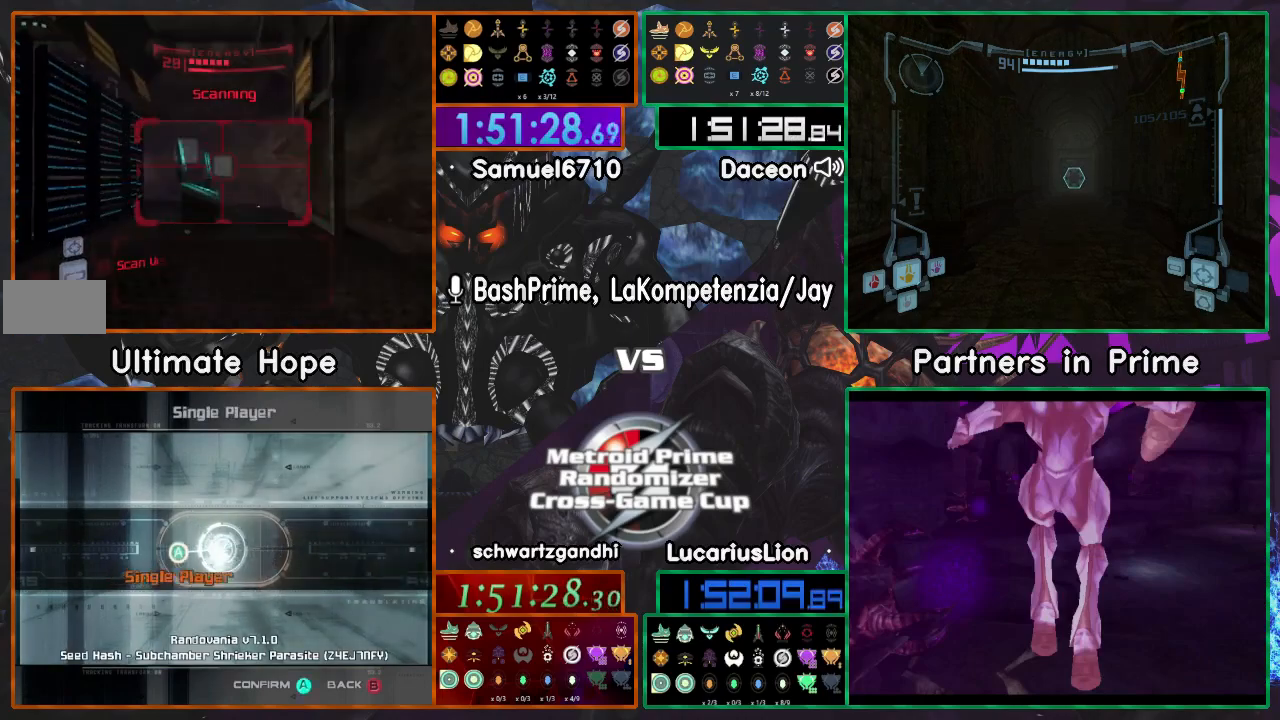
{"buttons": [], "left_stick": "up-right", "right_stick": "center", "events": []}
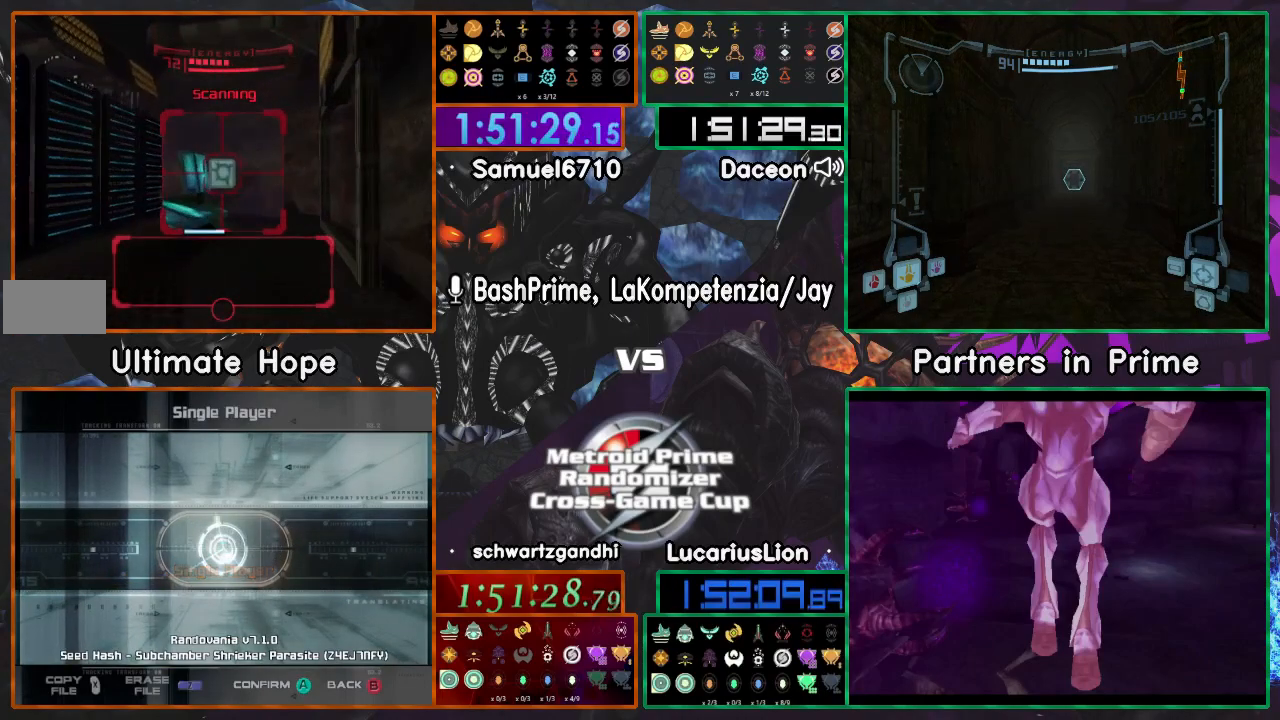
{"buttons": [], "left_stick": "up-right", "right_stick": "center", "events": []}
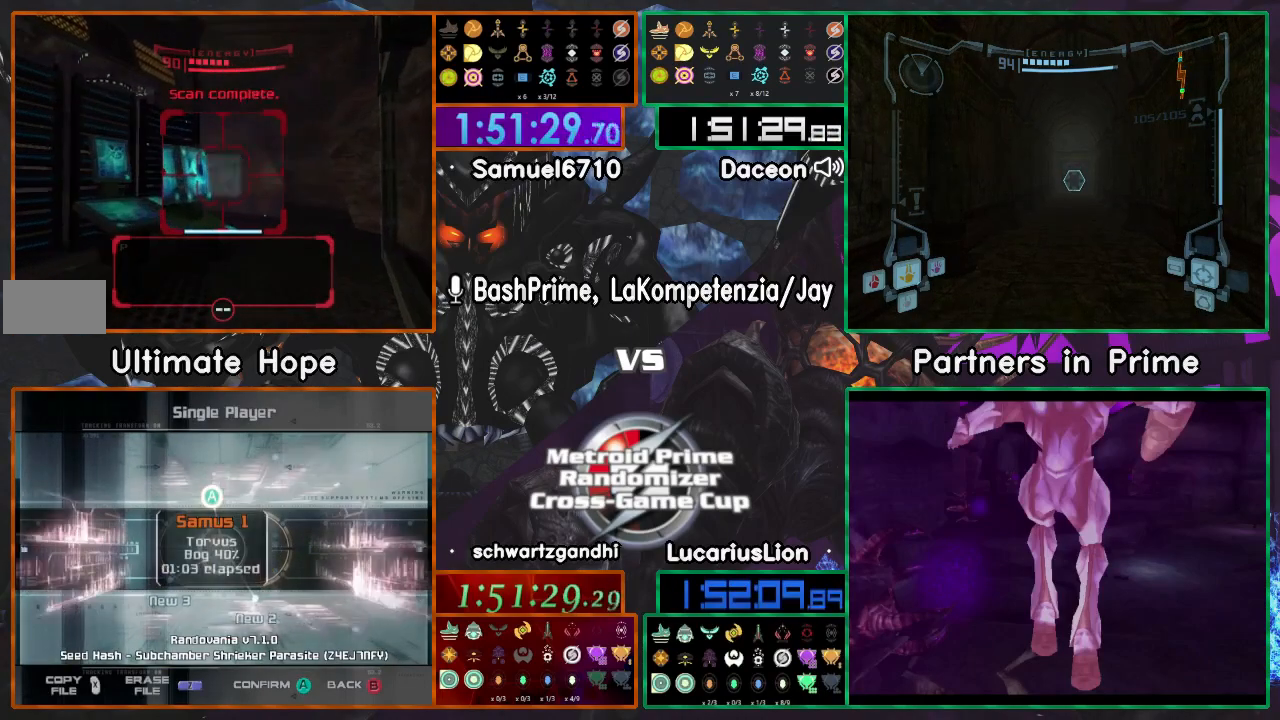
{"buttons": [], "left_stick": "center", "right_stick": "center", "events": [[100, "left_stick", "left"], [150, "A", "down"], [267, "A", "up"], [400, "left_stick", "center"]]}
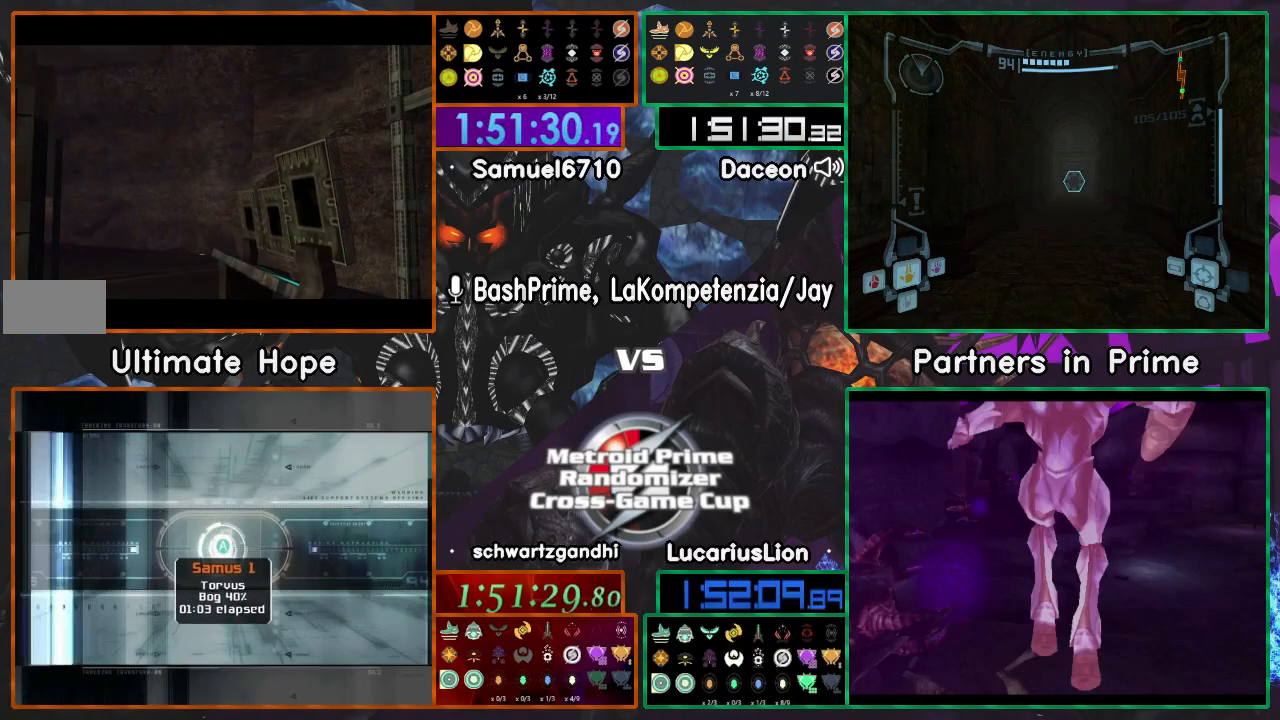
{"buttons": [], "left_stick": "up", "right_stick": "center", "events": [[317, "left_stick", "up"]]}
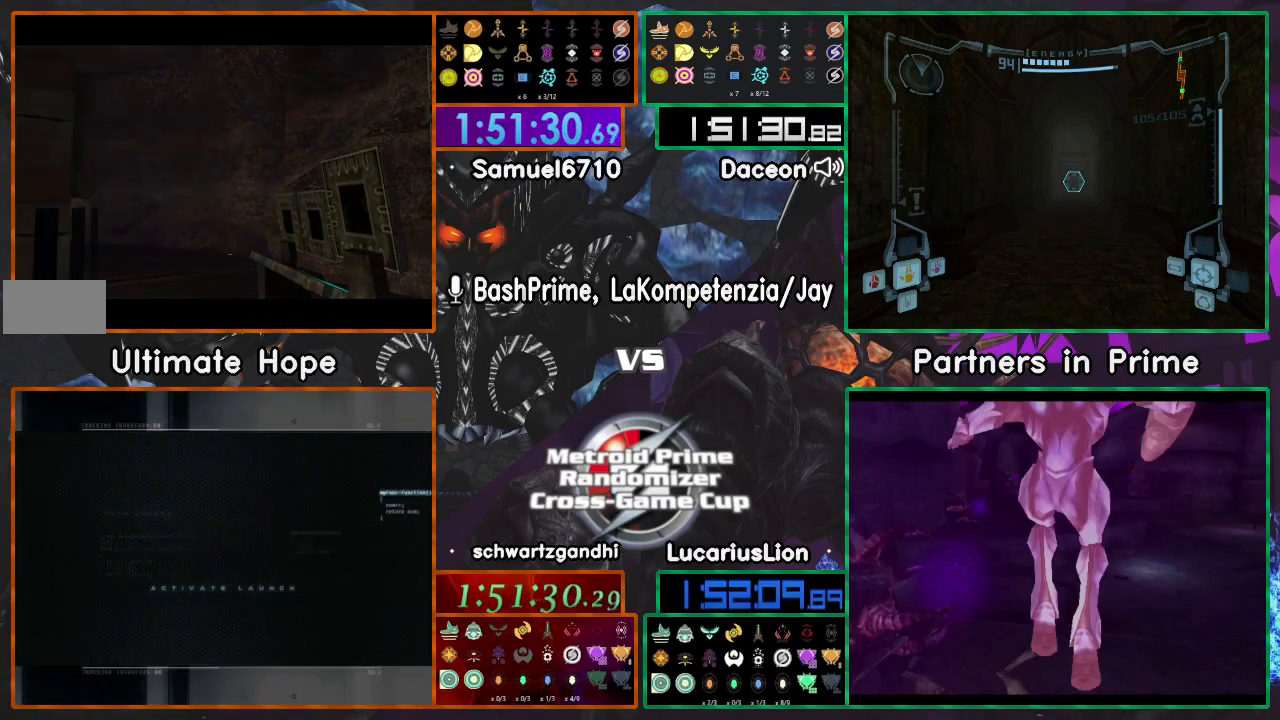
{"buttons": [], "left_stick": "up-left", "right_stick": "right", "events": [[200, "left_stick", "up-left"], [200, "right_stick", "right"]]}
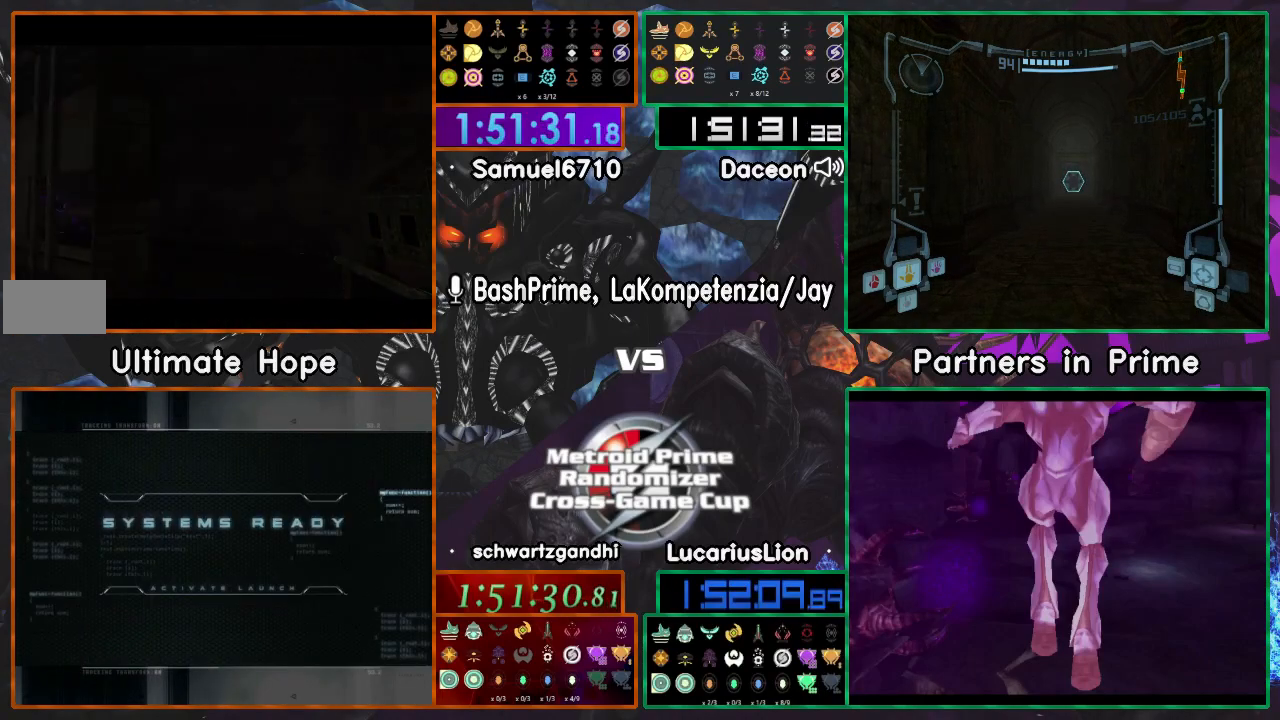
{"buttons": [], "left_stick": "up-left", "right_stick": "center", "events": [[167, "right_stick", "center"]]}
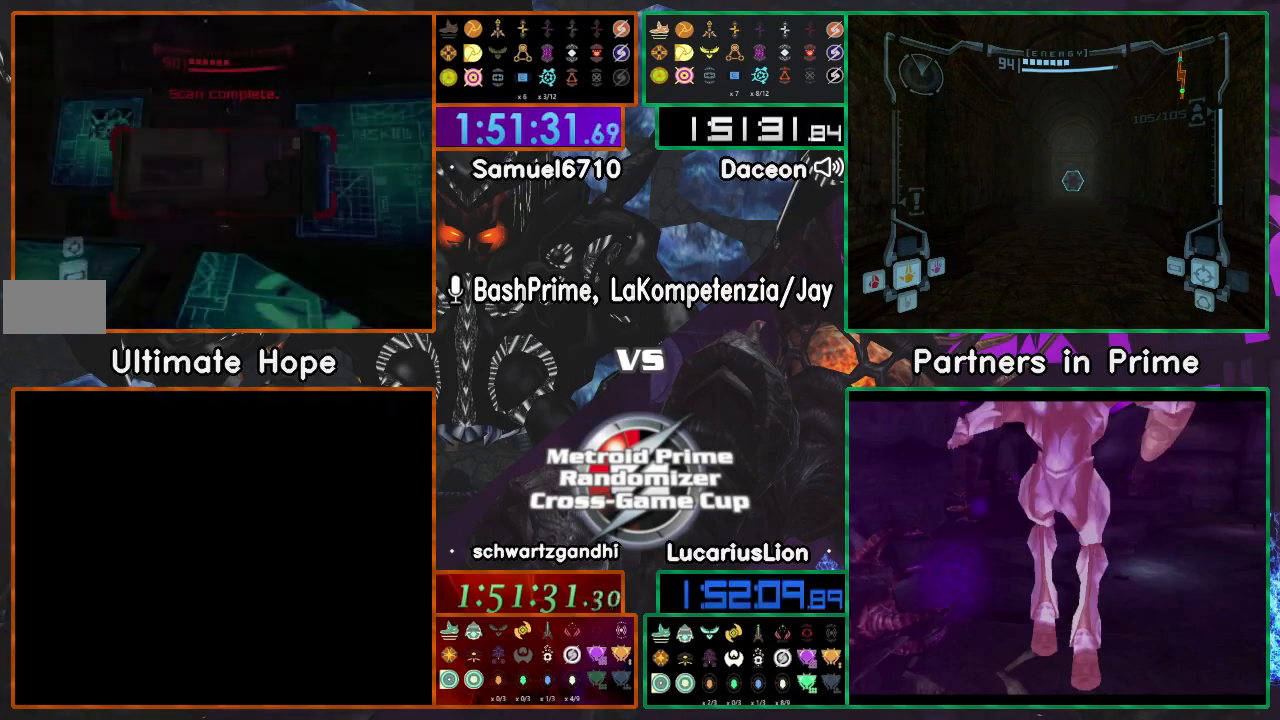
{"buttons": ["A"], "left_stick": "down-right", "right_stick": "center", "events": [[167, "right_stick", "right"], [267, "left_stick", "up-right"], [417, "right_stick", "center"], [467, "A", "down"], [467, "left_stick", "down-right"]]}
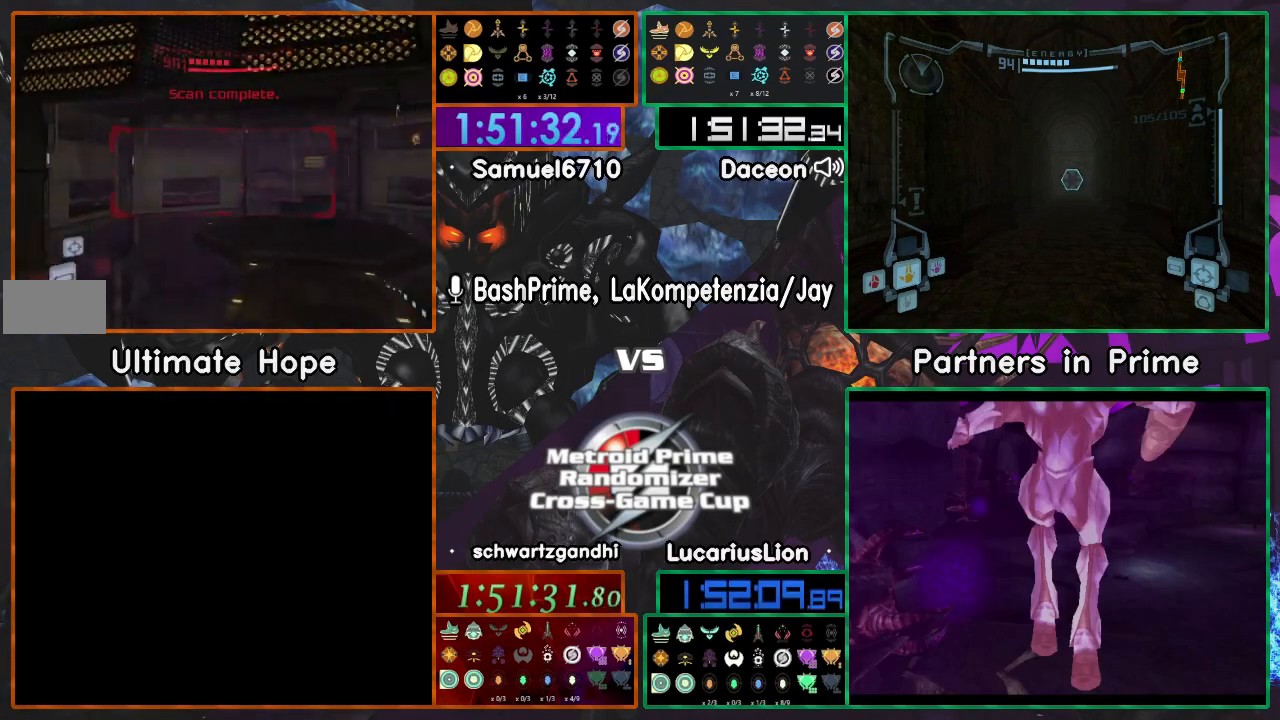
{"buttons": [], "left_stick": "down-right", "right_stick": "right", "events": [[150, "A", "up"], [250, "right_stick", "right"]]}
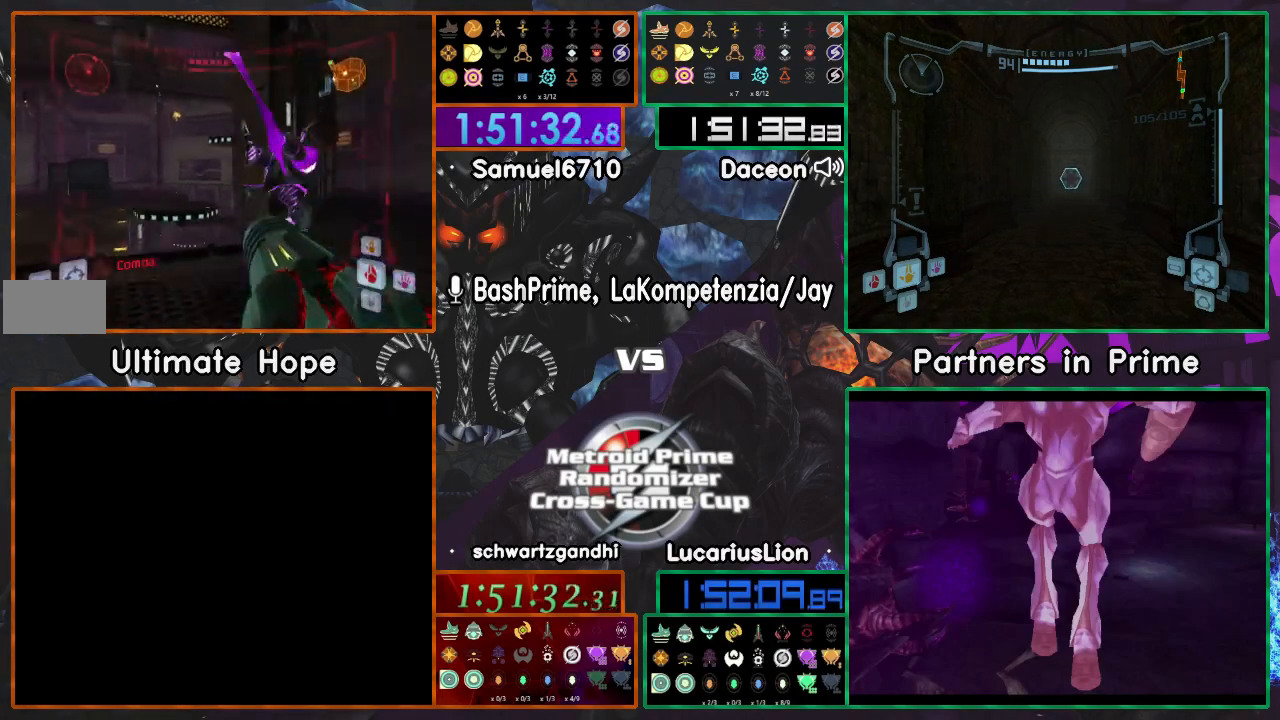
{"buttons": ["A"], "left_stick": "left", "right_stick": "center", "events": [[167, "right_stick", "center"], [200, "A", "down"], [217, "left_stick", "down-left"], [300, "left_stick", "left"]]}
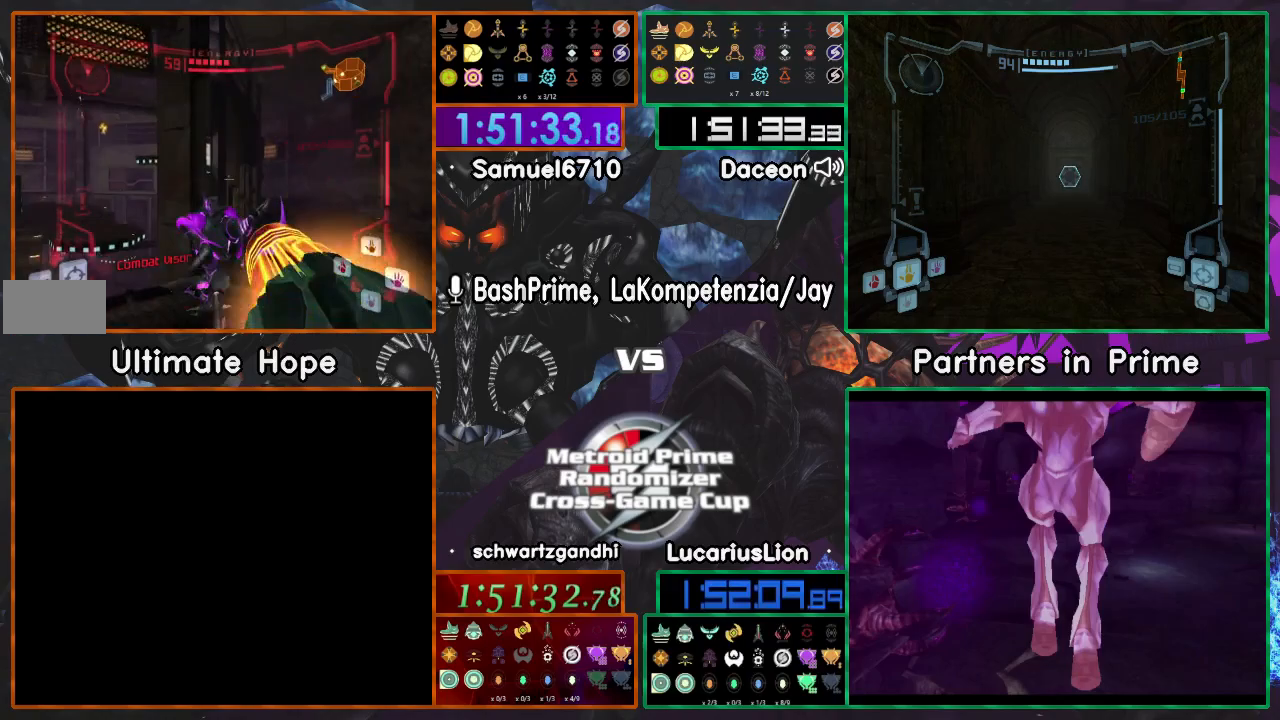
{"buttons": ["A"], "left_stick": "down-left", "right_stick": "center", "events": [[117, "left_stick", "down-left"]]}